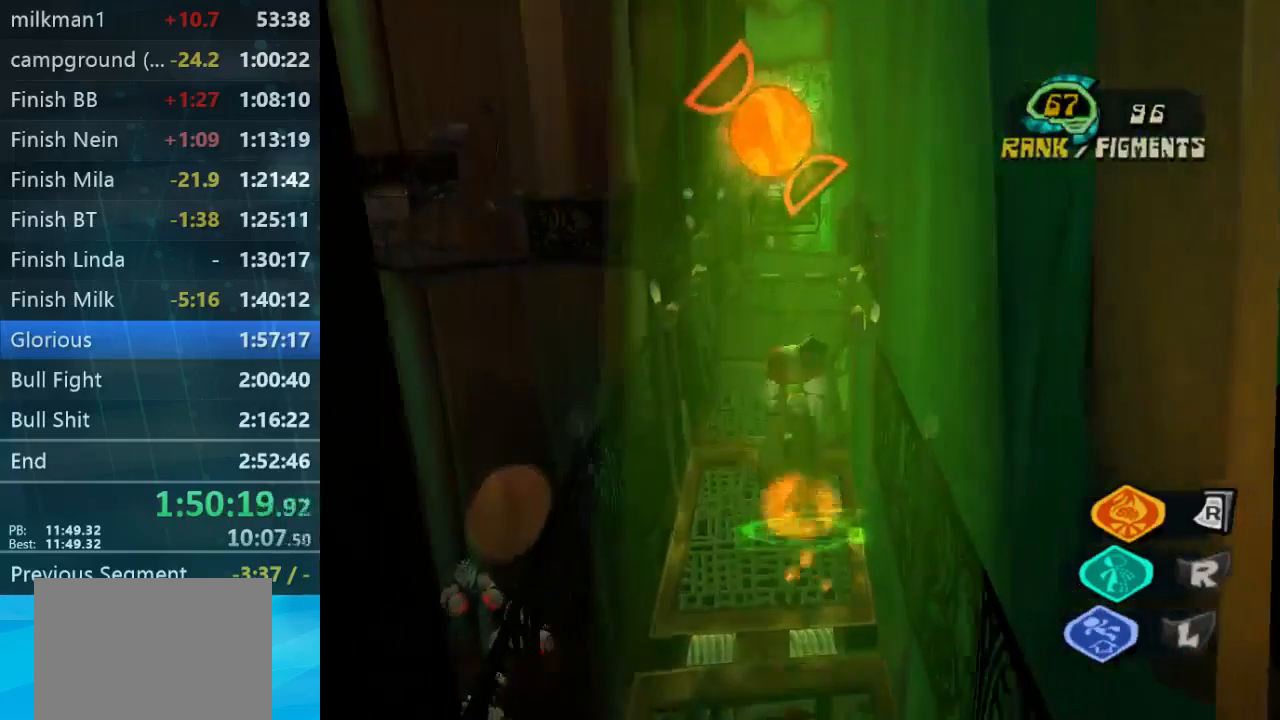
Gameplay with a controller (Xbox layout); each line is a JSON object with the inputs held at the frame after it. "button_events" lists button changes between this image and that frame as [ms after this image, input, new state], when the widget could be followed in between (sticks are given only as held states). Not read: L1 L3 R1 R3.
{"buttons": [], "left_stick": "up", "right_stick": "center", "button_events": []}
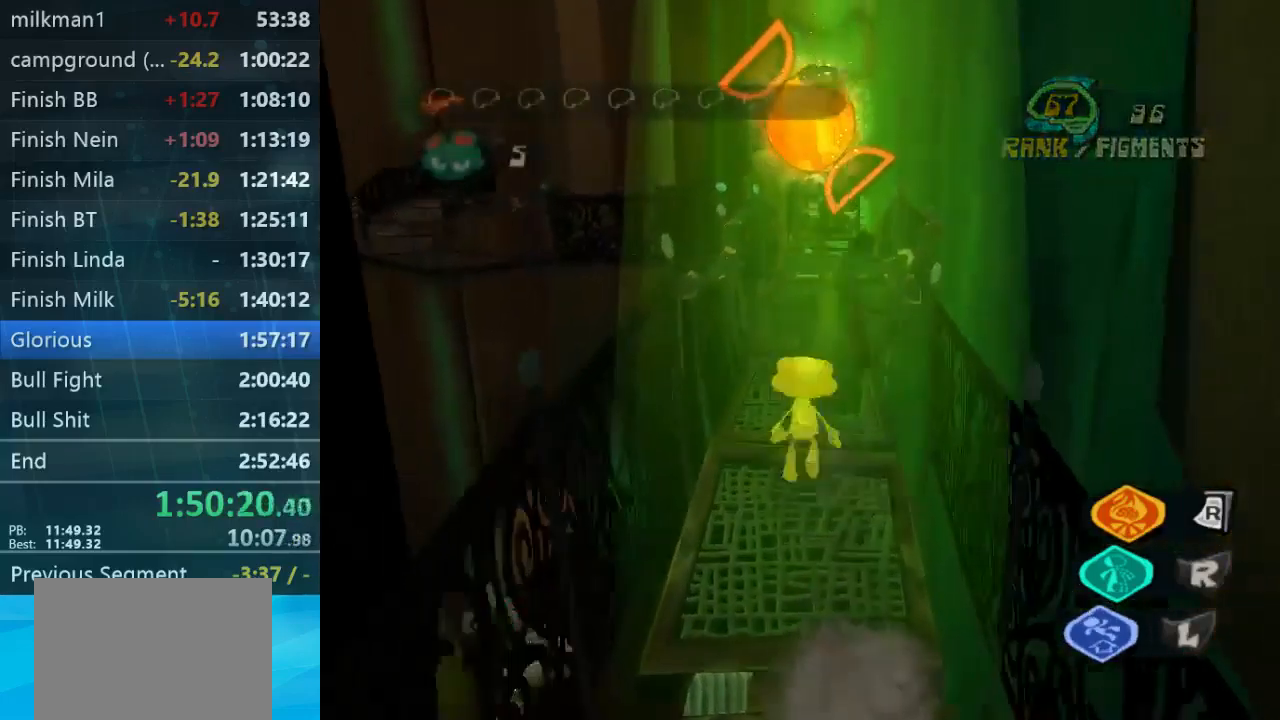
{"buttons": [], "left_stick": "up", "right_stick": "center", "button_events": []}
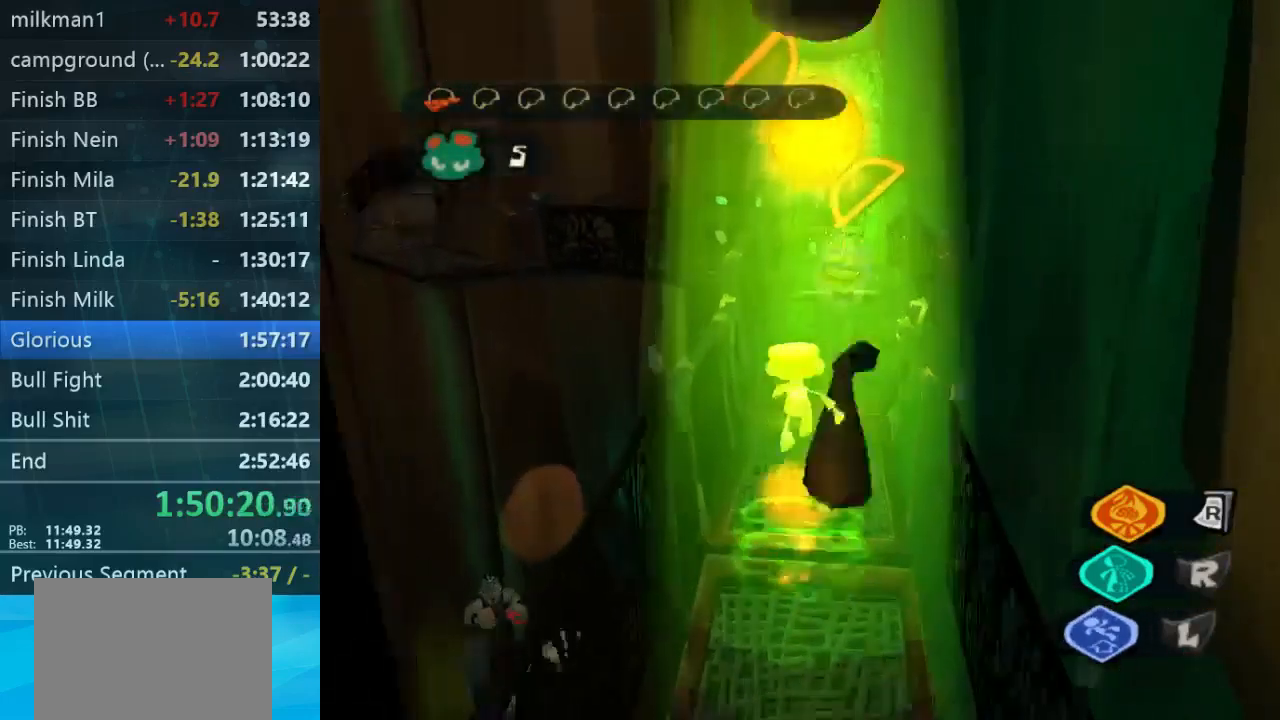
{"buttons": [], "left_stick": "up", "right_stick": "center", "button_events": []}
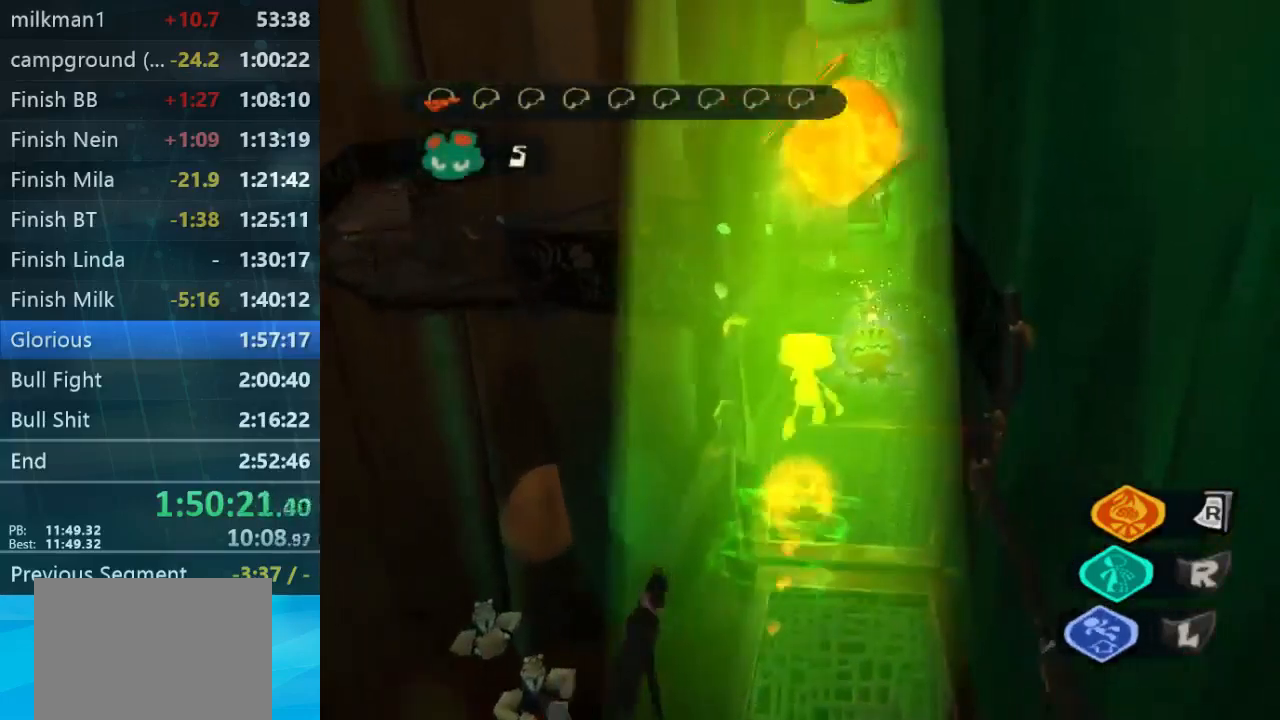
{"buttons": [], "left_stick": "up", "right_stick": "center", "button_events": []}
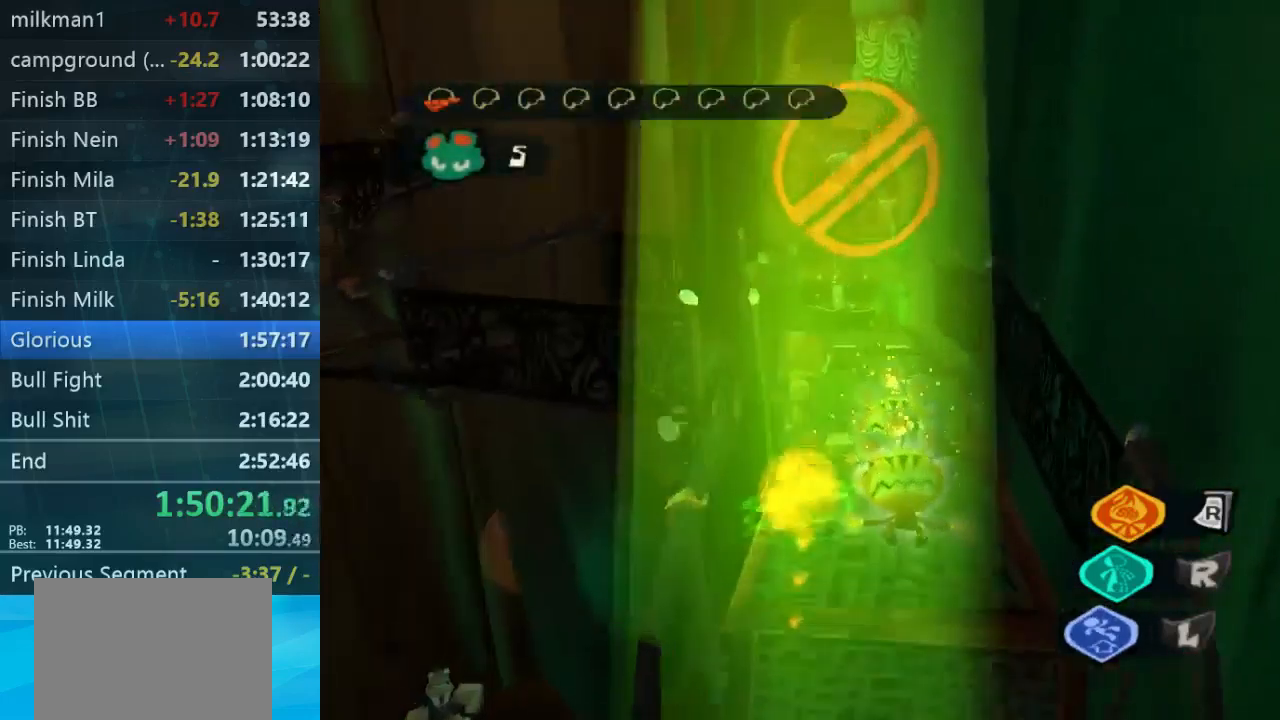
{"buttons": [], "left_stick": "up-right", "right_stick": "center", "button_events": []}
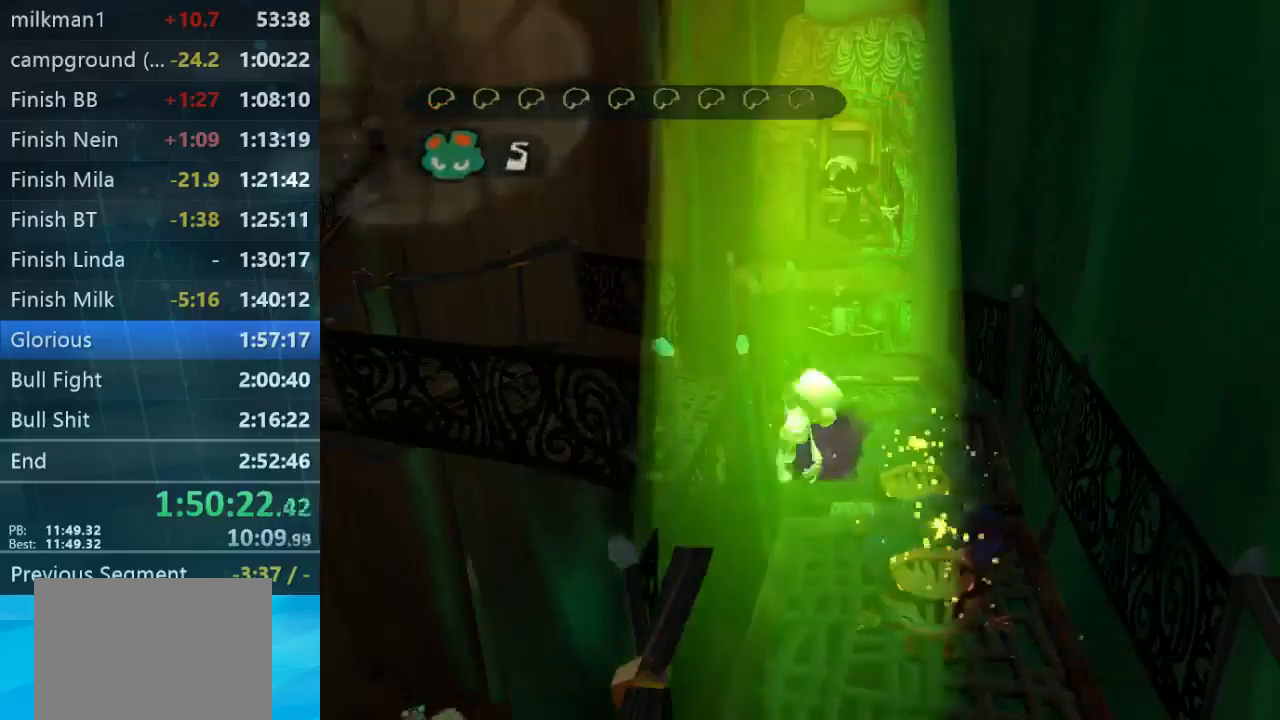
{"buttons": [], "left_stick": "center", "right_stick": "center", "button_events": []}
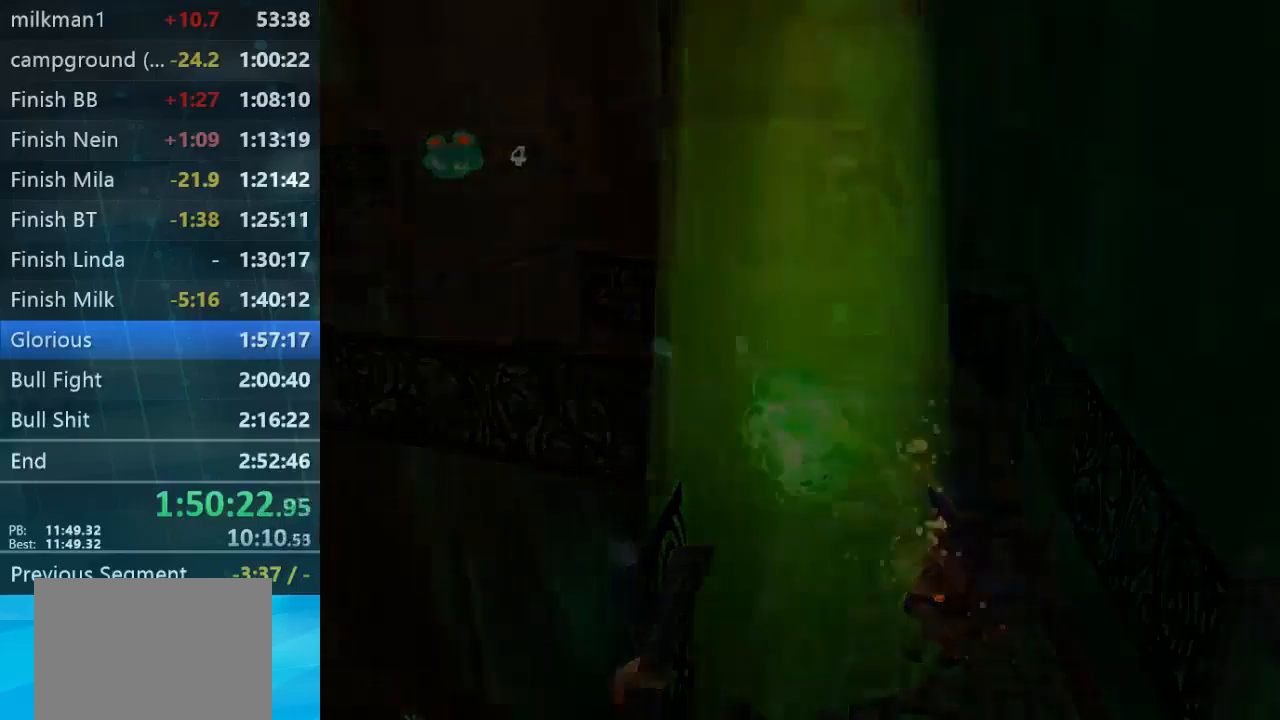
{"buttons": ["B"], "left_stick": "center", "right_stick": "center", "button_events": [[467, "B", "down"]]}
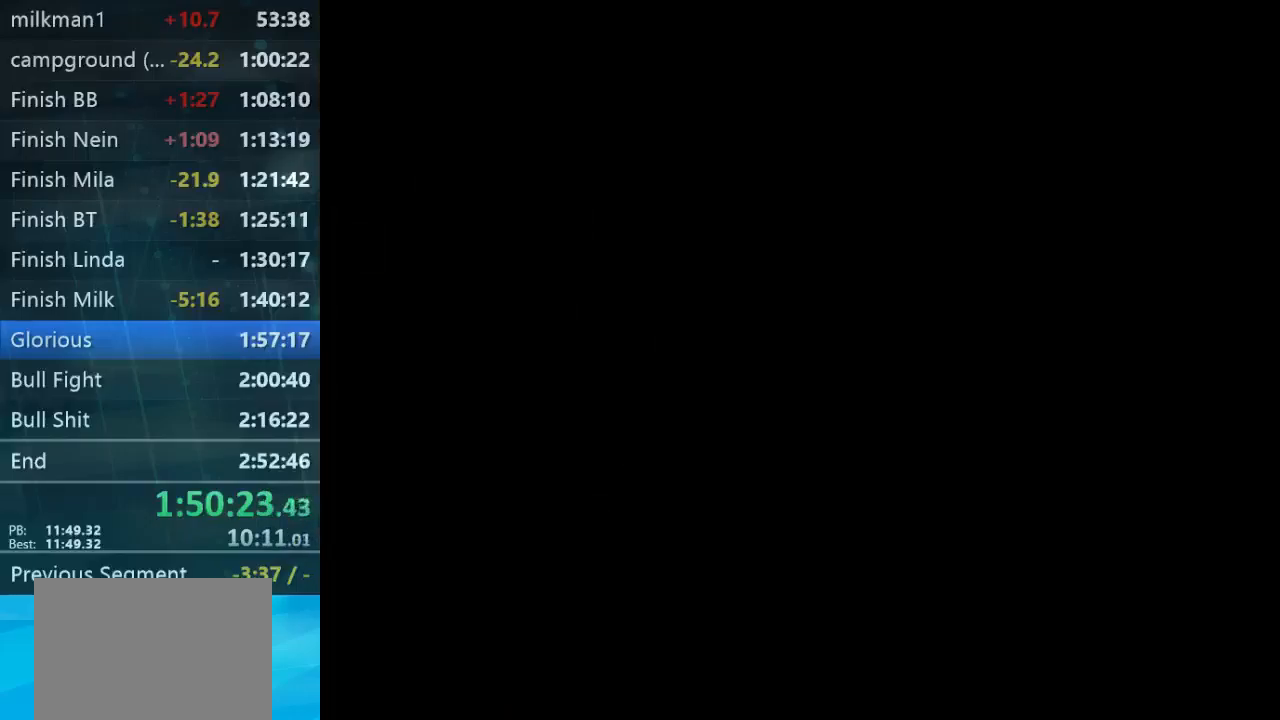
{"buttons": ["B"], "left_stick": "center", "right_stick": "center", "button_events": [[67, "B", "up"], [400, "B", "down"]]}
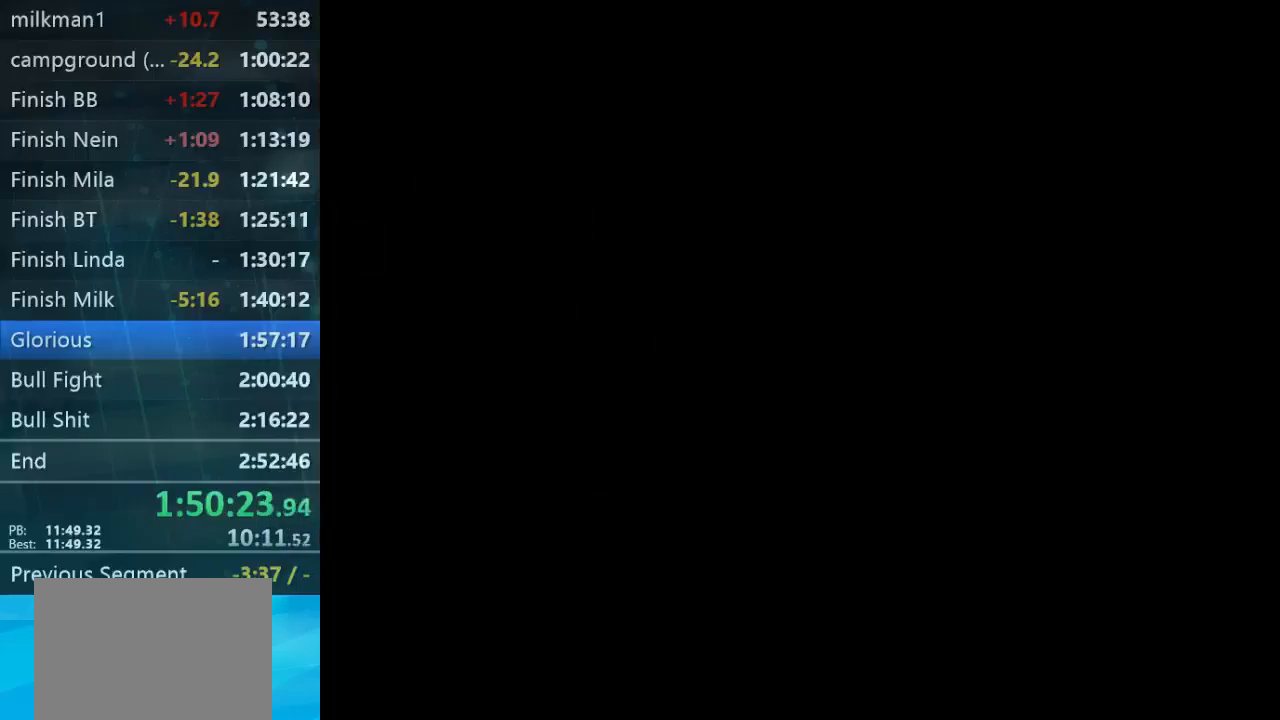
{"buttons": [], "left_stick": "center", "right_stick": "center", "button_events": [[400, "B", "up"]]}
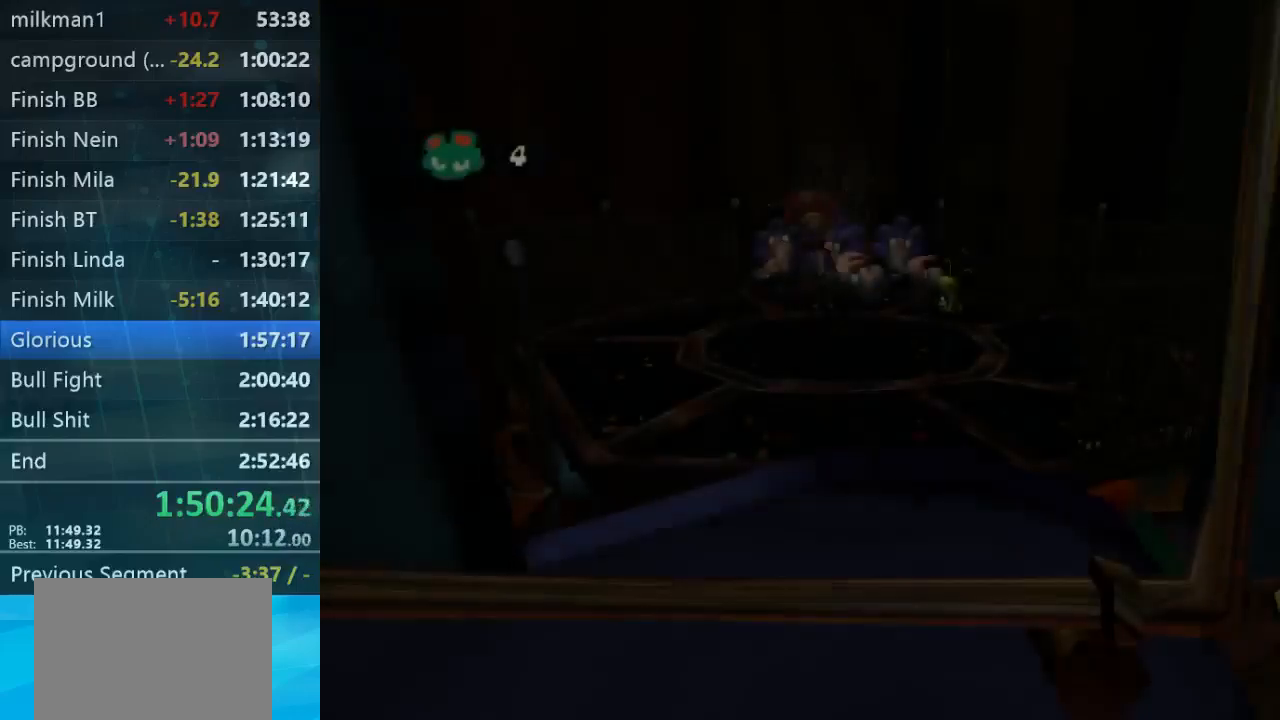
{"buttons": [], "left_stick": "up-right", "right_stick": "center", "button_events": [[167, "B", "down"], [267, "B", "up"]]}
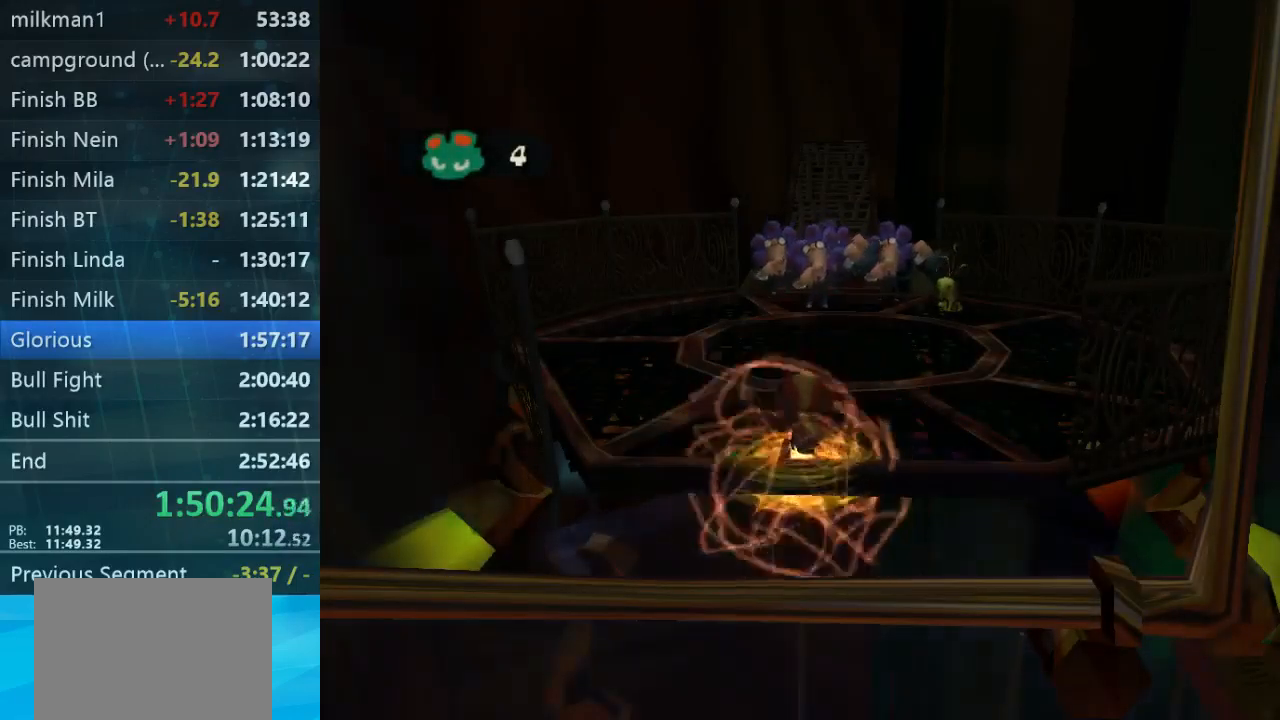
{"buttons": [], "left_stick": "center", "right_stick": "center", "button_events": []}
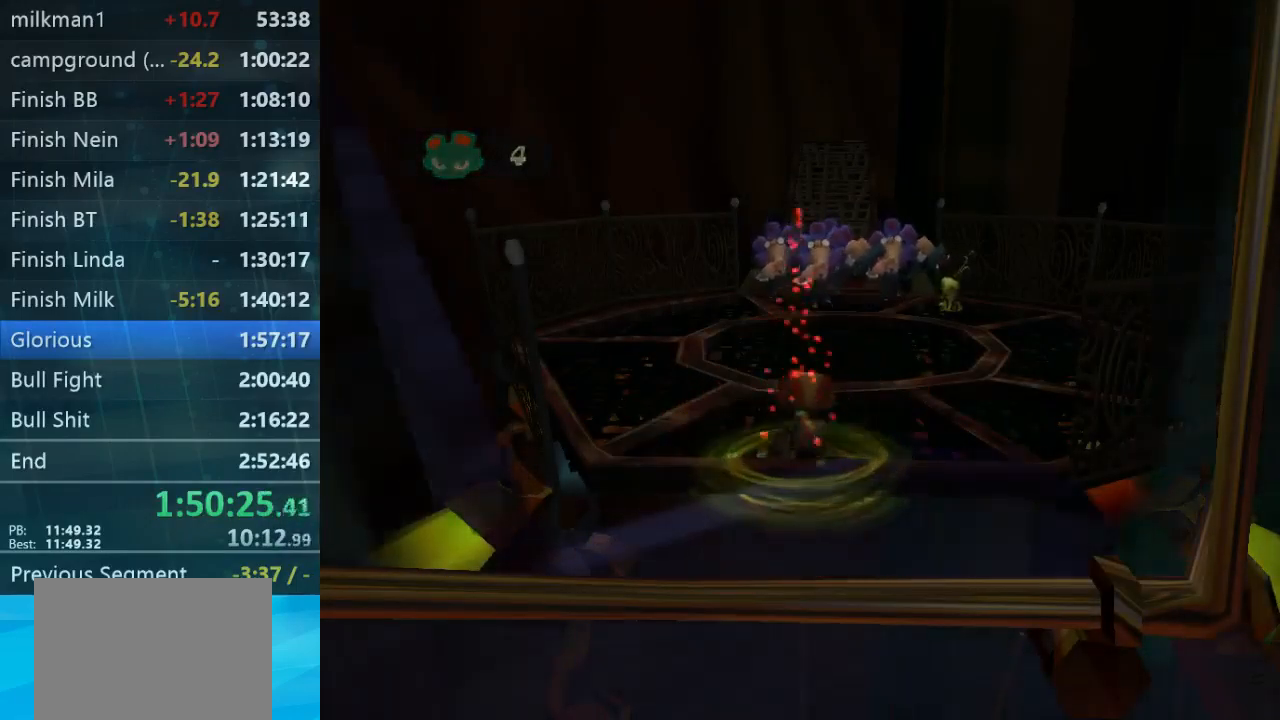
{"buttons": [], "left_stick": "up", "right_stick": "center", "button_events": [[167, "B", "down"], [233, "B", "up"], [300, "B", "down"], [433, "B", "up"]]}
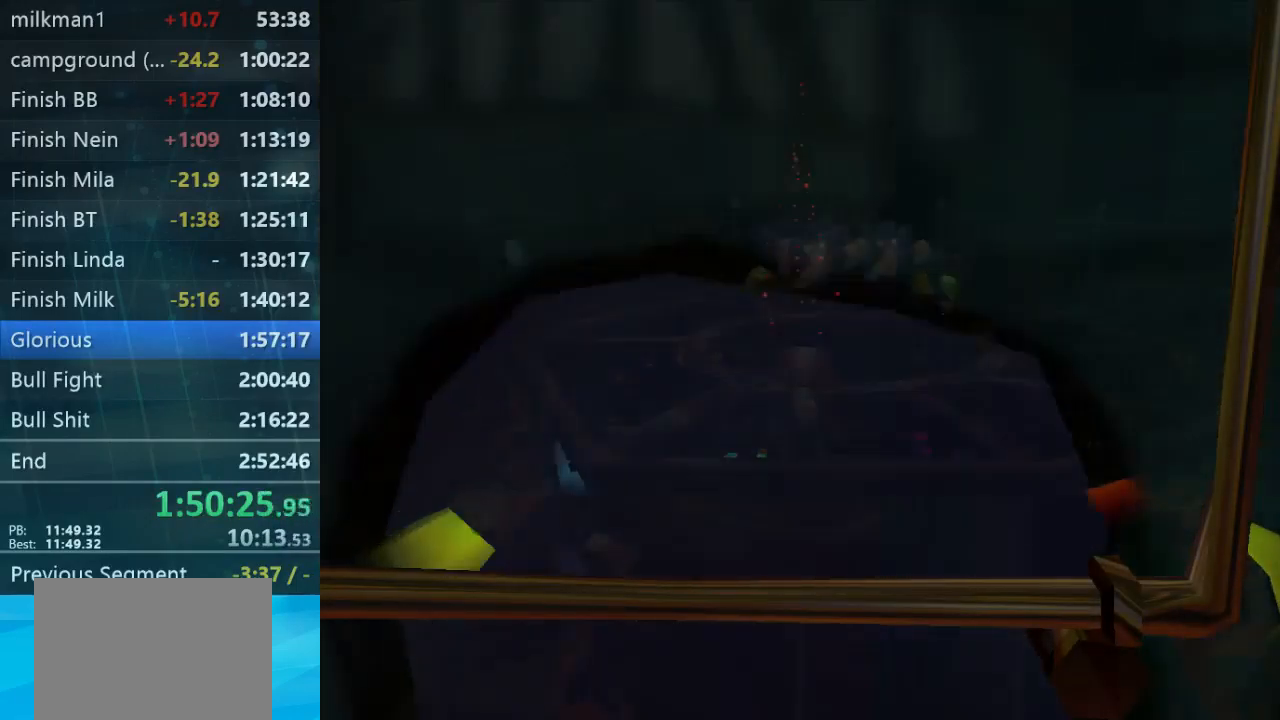
{"buttons": [], "left_stick": "up", "right_stick": "right", "button_events": []}
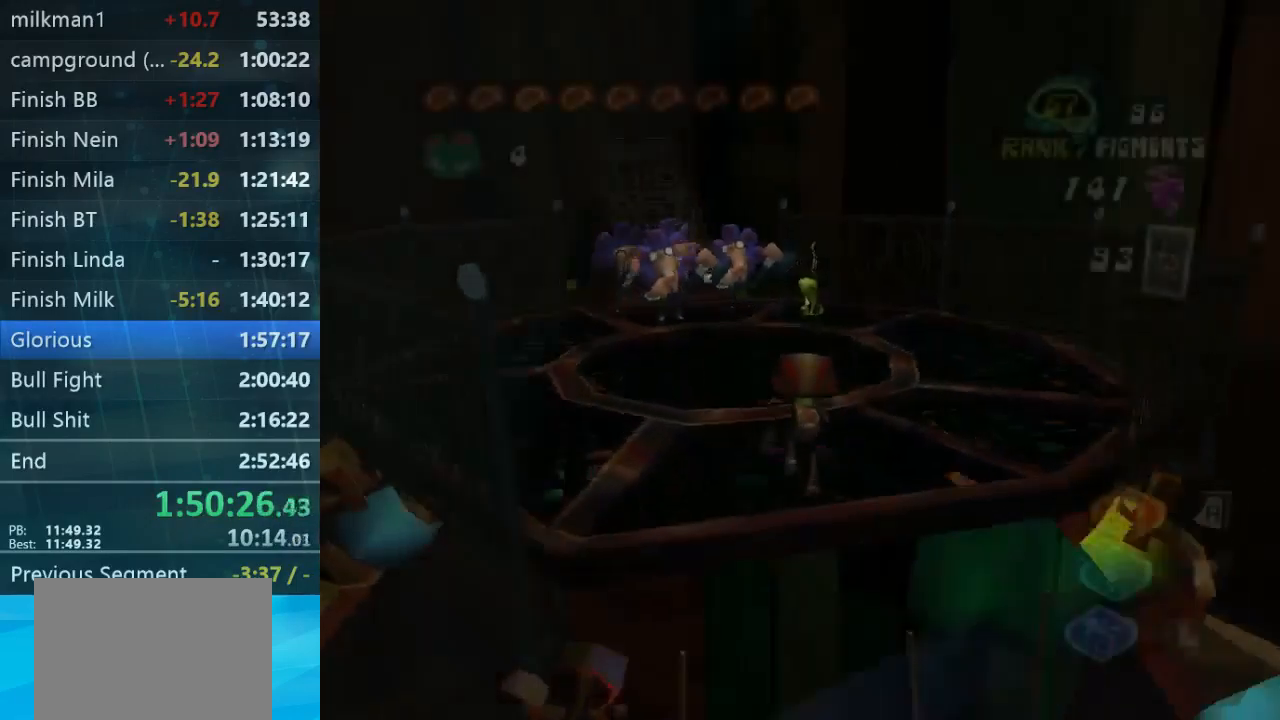
{"buttons": [], "left_stick": "down-right", "right_stick": "right", "button_events": []}
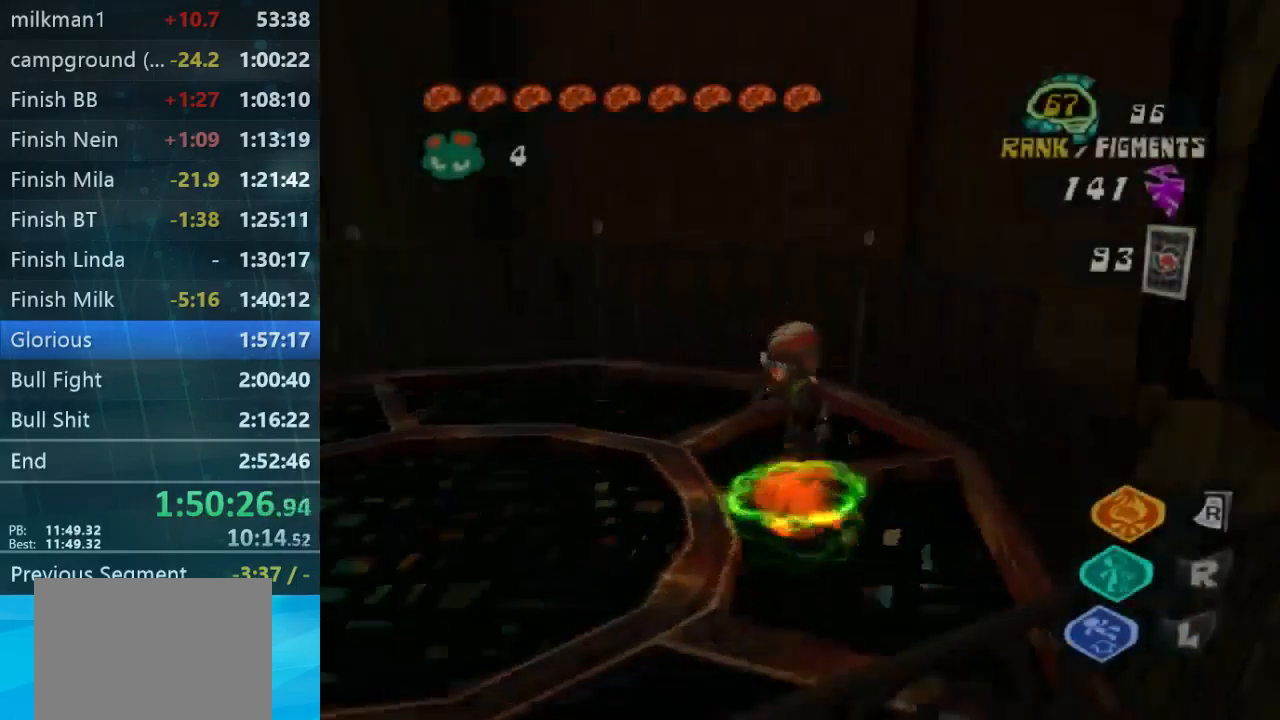
{"buttons": [], "left_stick": "down-right", "right_stick": "center", "button_events": []}
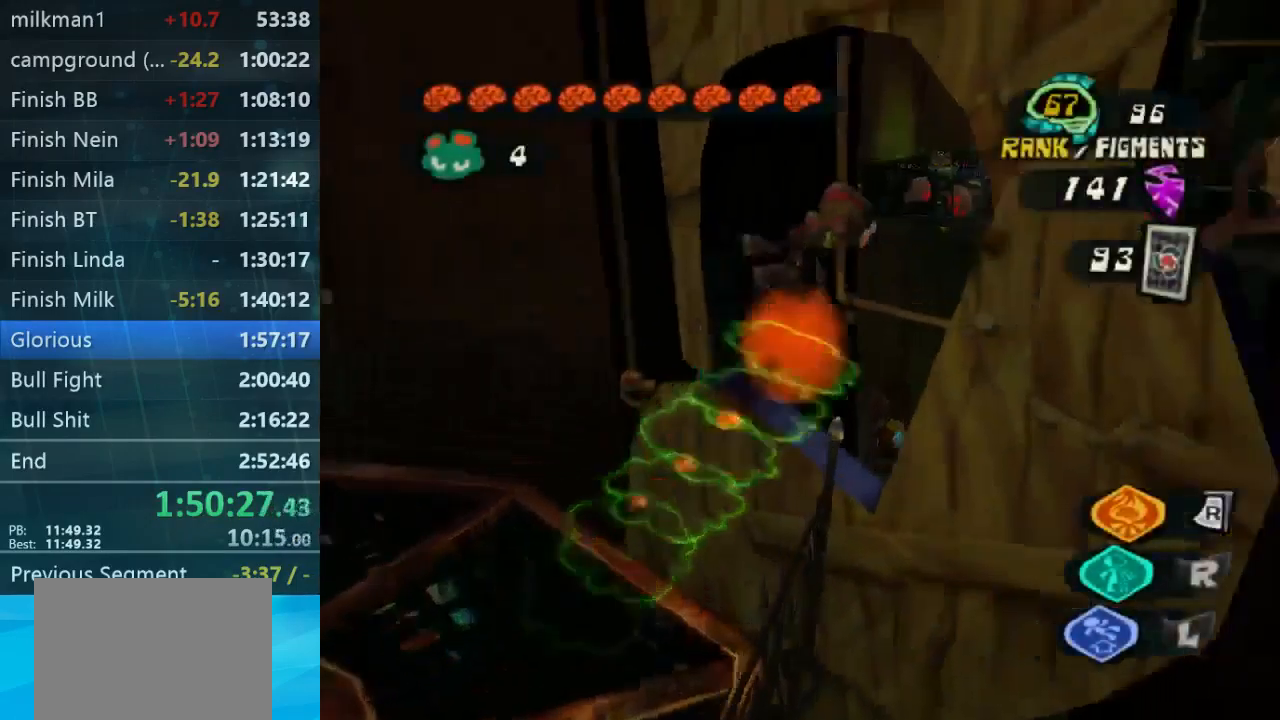
{"buttons": [], "left_stick": "right", "right_stick": "center", "button_events": []}
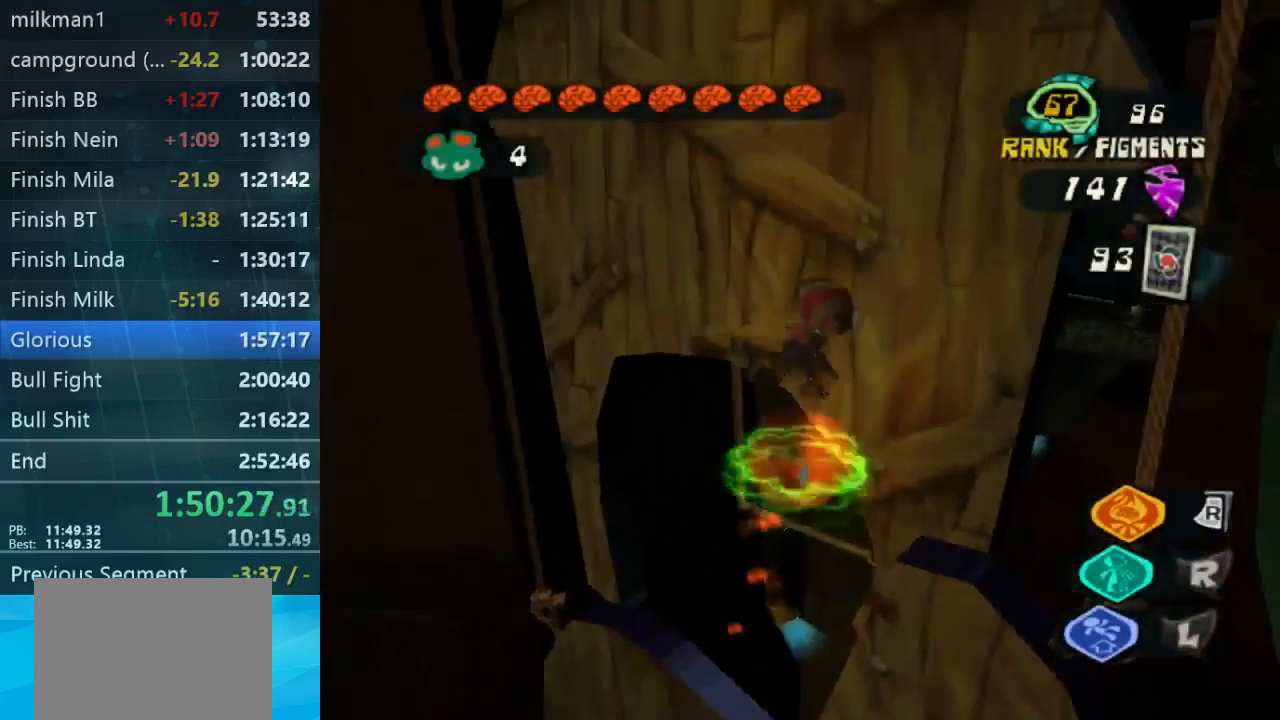
{"buttons": ["L2"], "left_stick": "down-right", "right_stick": "center", "button_events": [[234, "L2", "down"]]}
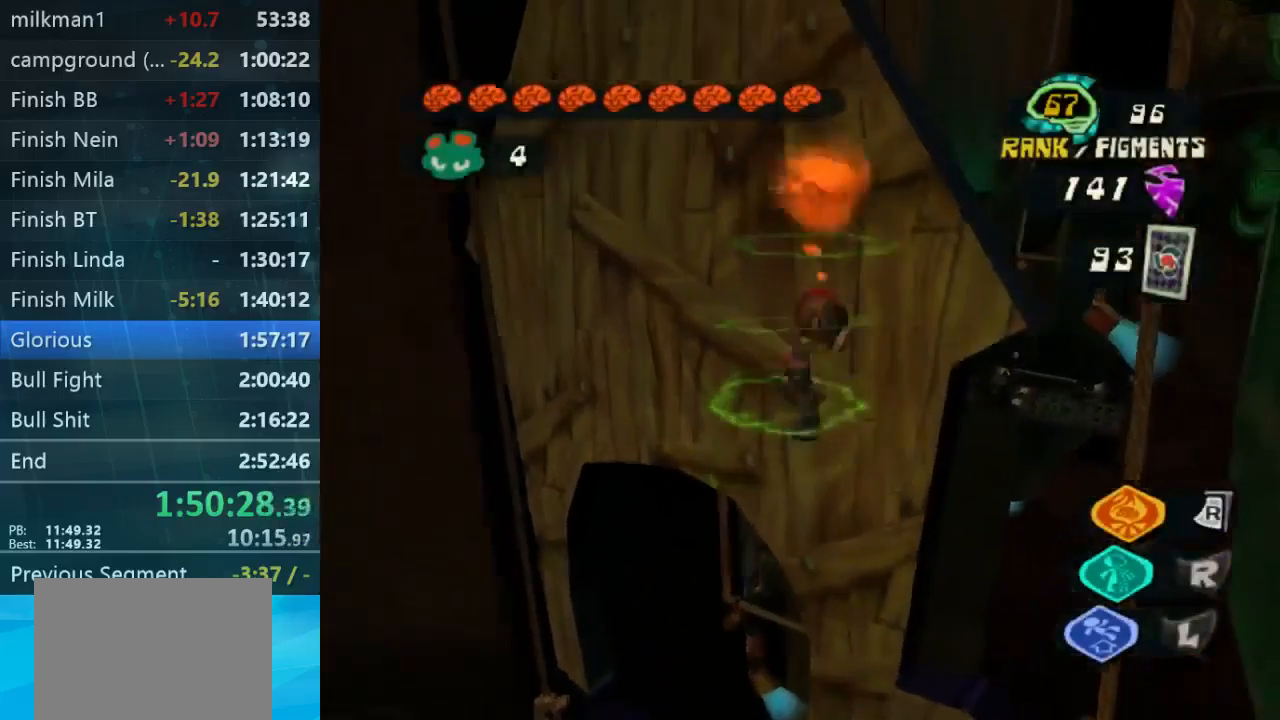
{"buttons": ["L2"], "left_stick": "right", "right_stick": "center", "button_events": []}
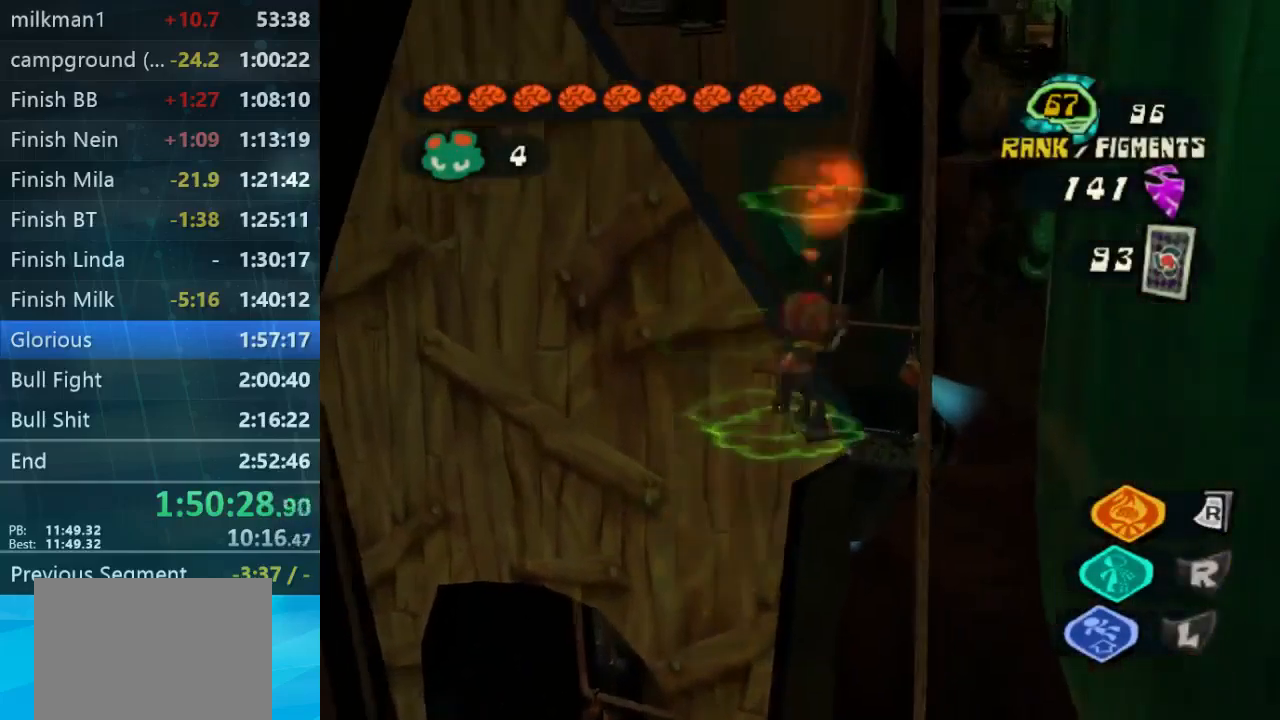
{"buttons": ["L2"], "left_stick": "up-right", "right_stick": "center", "button_events": []}
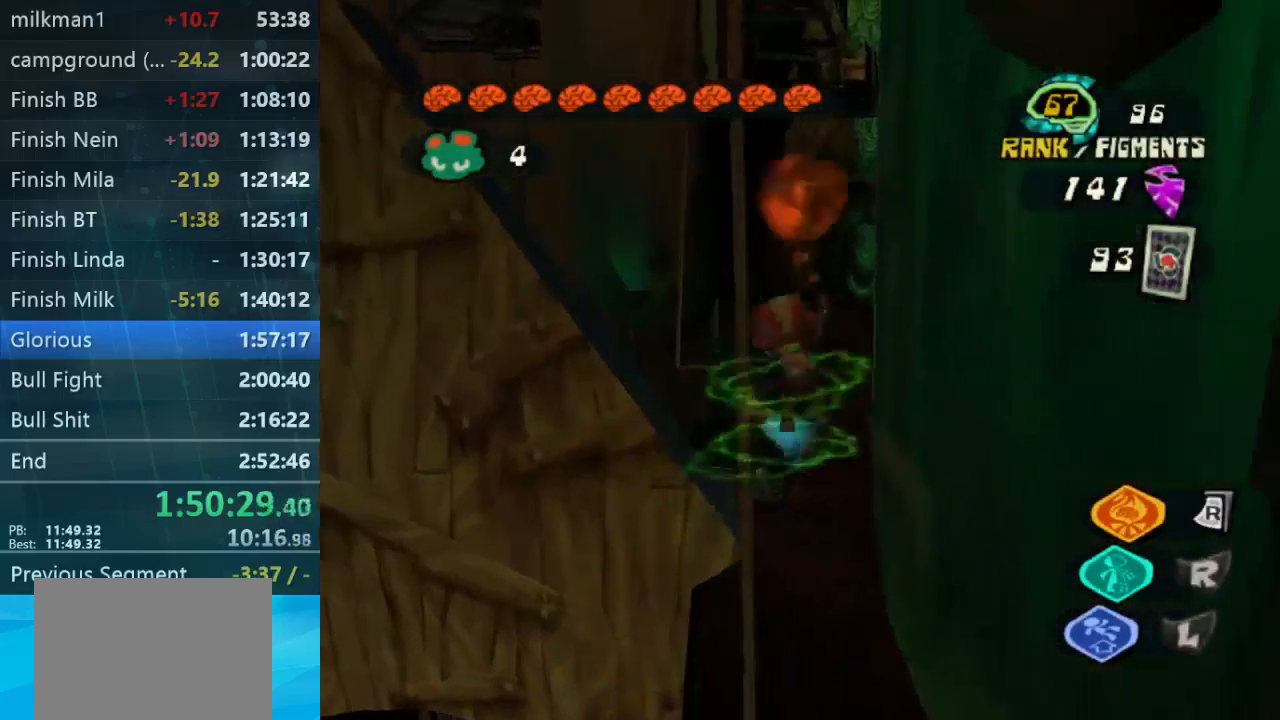
{"buttons": ["L2"], "left_stick": "up", "right_stick": "center", "button_events": []}
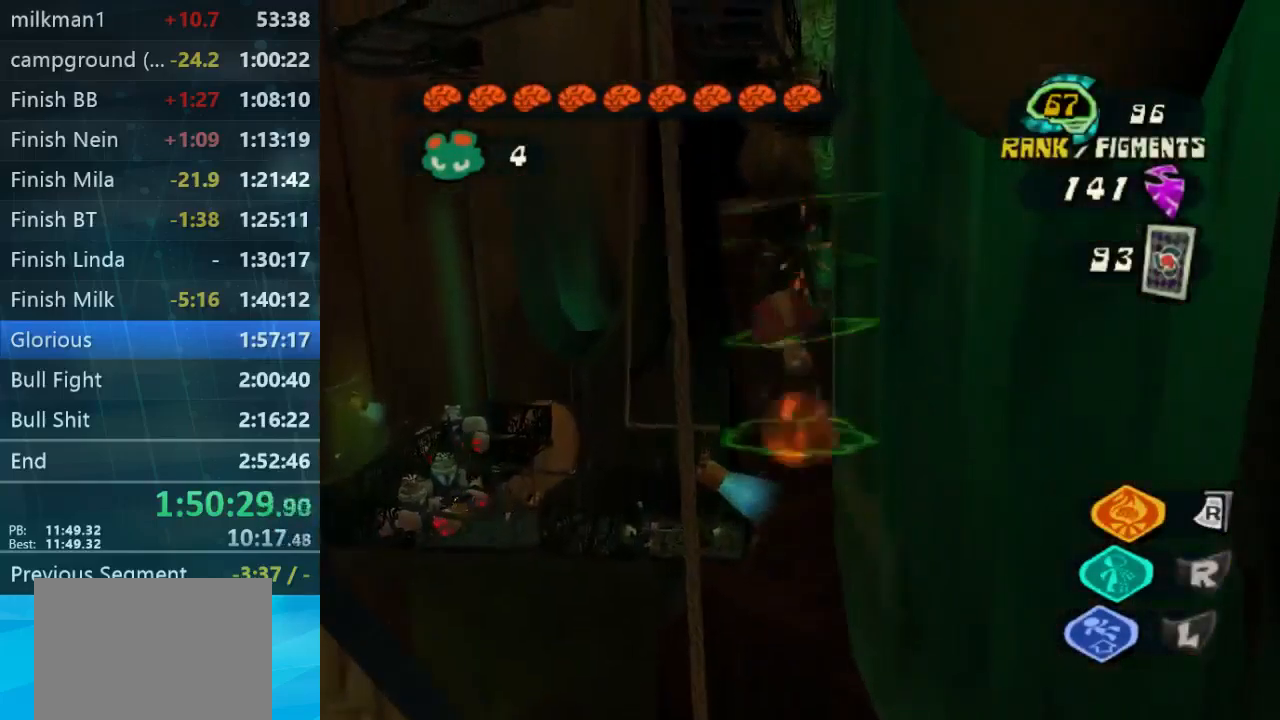
{"buttons": ["L2"], "left_stick": "up", "right_stick": "center", "button_events": [[34, "A", "down"], [200, "A", "up"]]}
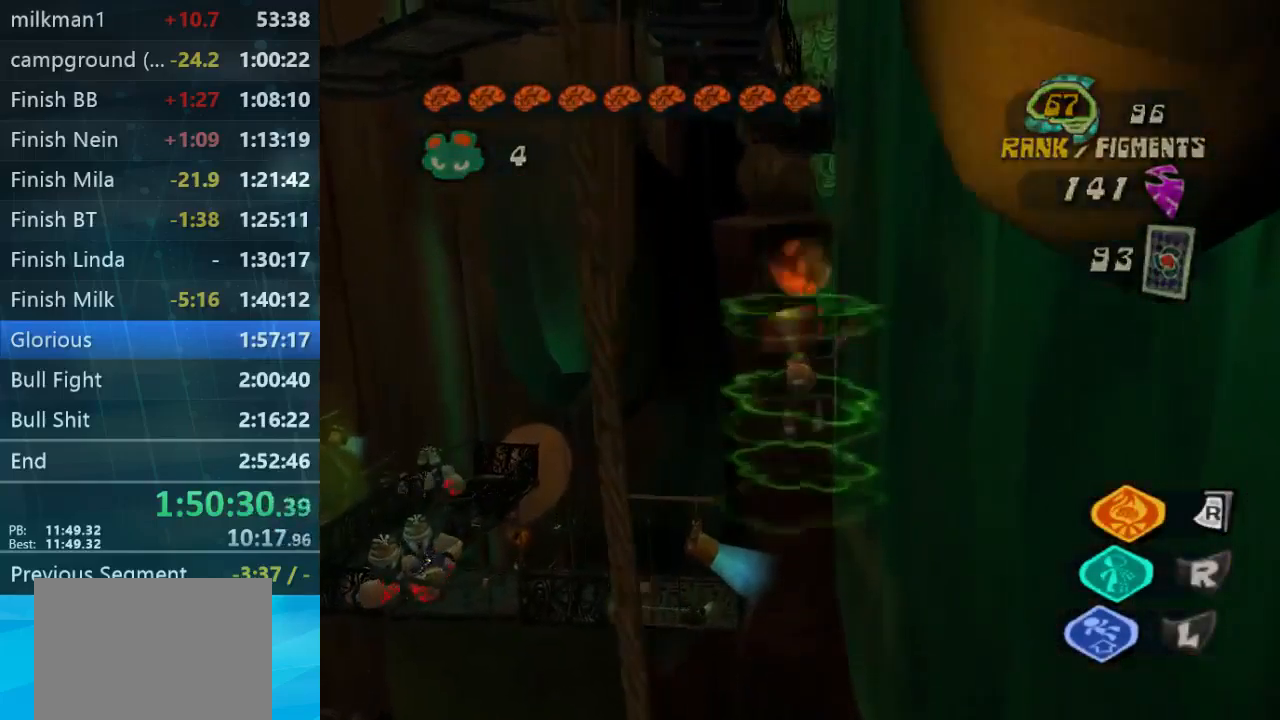
{"buttons": ["L2"], "left_stick": "up", "right_stick": "center"}
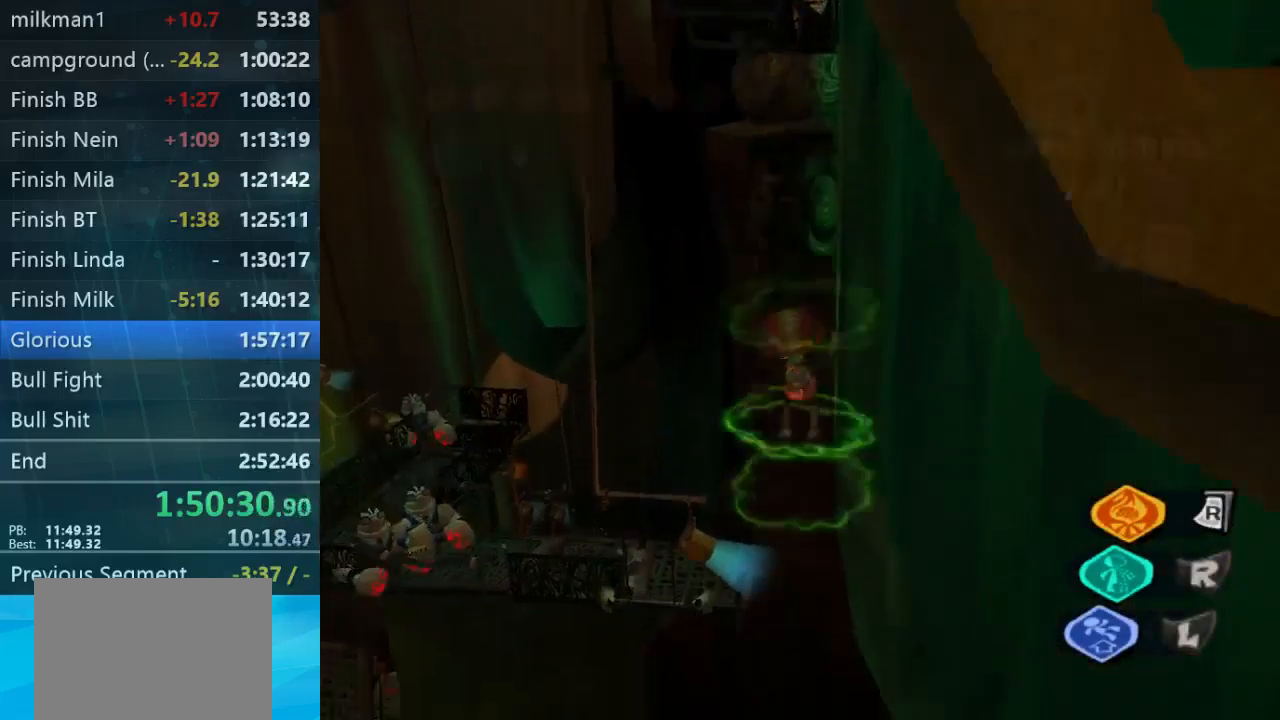
{"buttons": ["L2"], "left_stick": "up", "right_stick": "center"}
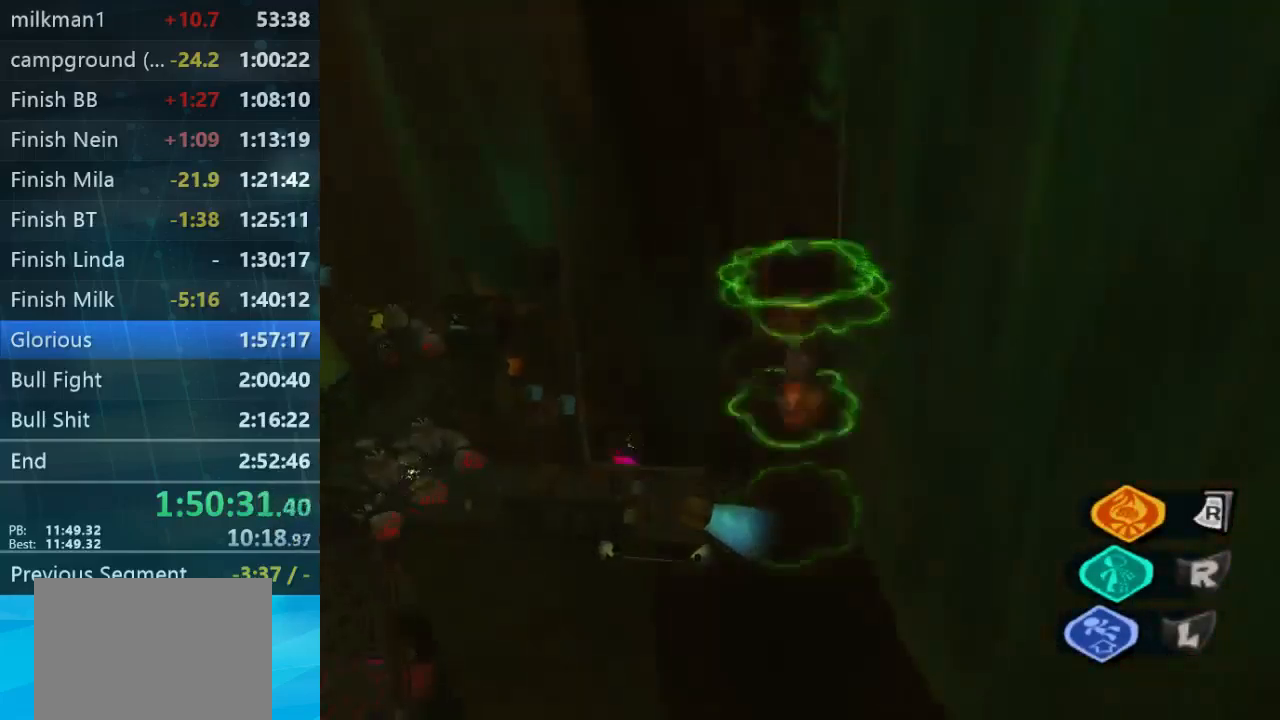
{"buttons": ["L2"], "left_stick": "up-right", "right_stick": "center", "button_events": [[200, "B", "down"], [334, "B", "up"]]}